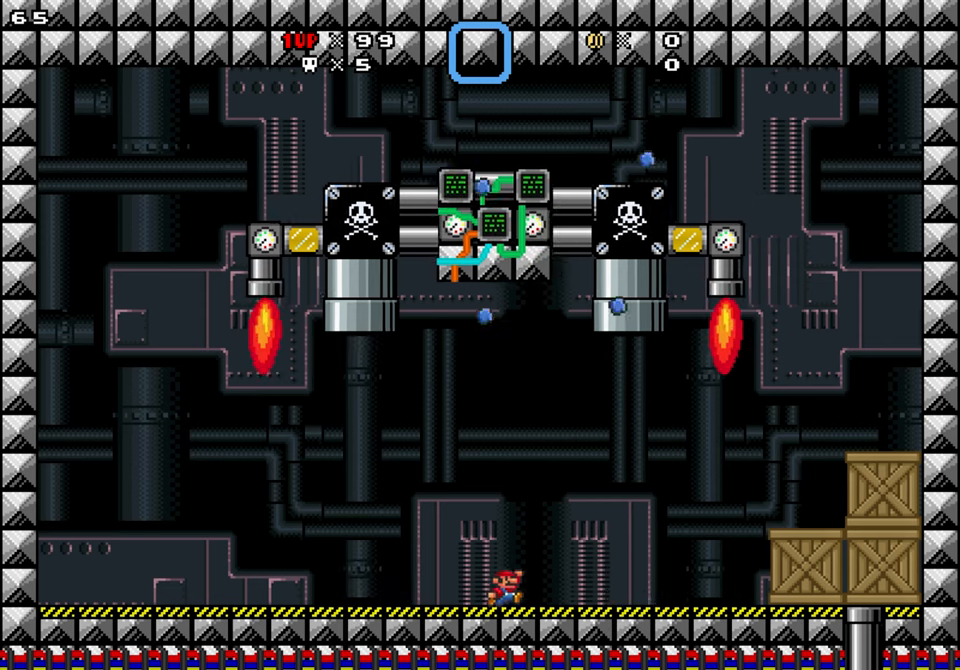
Gameplay with a controller (Nintendo layout); each line is a JSON object with the inputs held at the frame after it. "events" lists button and stick changes between this image and that frame as [ms after this image, input, new state], when the widget could be followed in between. Not read: L1 L3 R1 R3.
{"buttons": ["B", "Y"], "events": [[150, "B", "down"], [317, "DPAD_RIGHT", "up"]]}
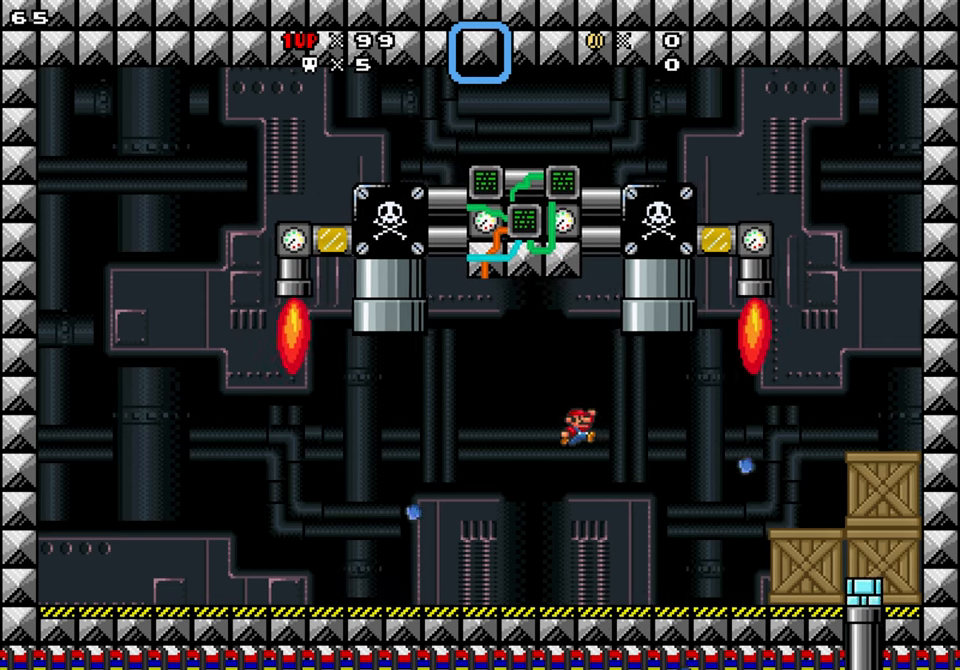
{"buttons": ["Y", "DPAD_RIGHT"], "events": [[67, "DPAD_RIGHT", "down"], [367, "B", "up"]]}
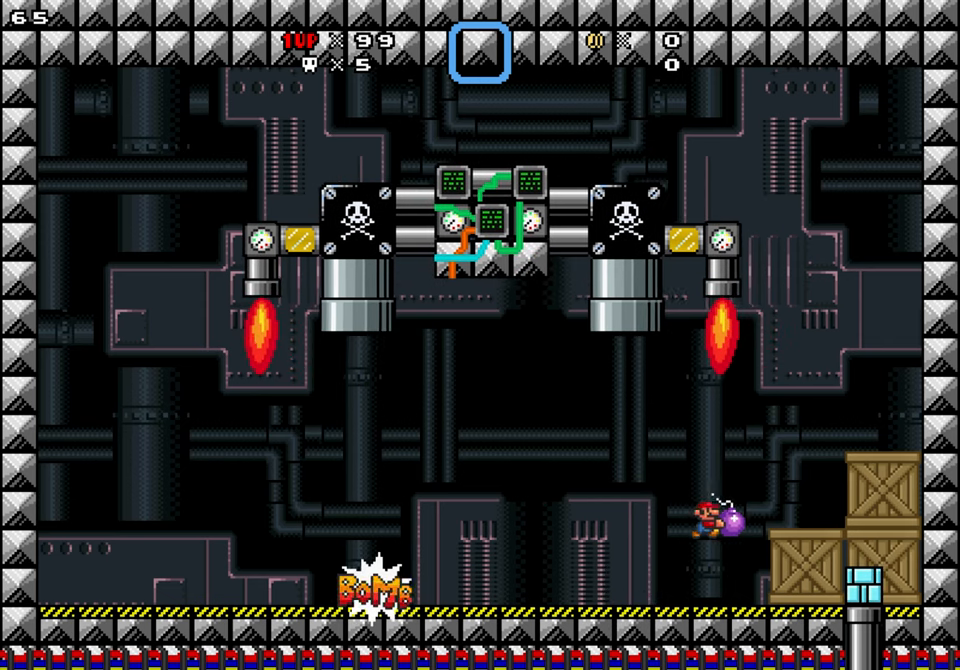
{"buttons": ["Y", "DPAD_LEFT"], "events": [[317, "DPAD_RIGHT", "up"], [333, "DPAD_LEFT", "down"]]}
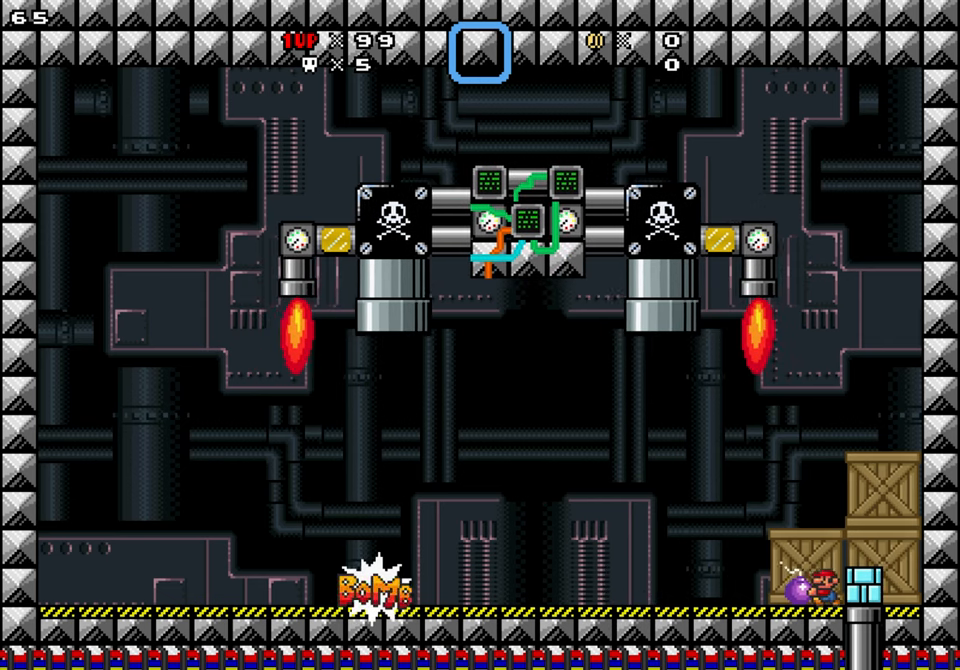
{"buttons": ["Y", "DPAD_LEFT"], "events": []}
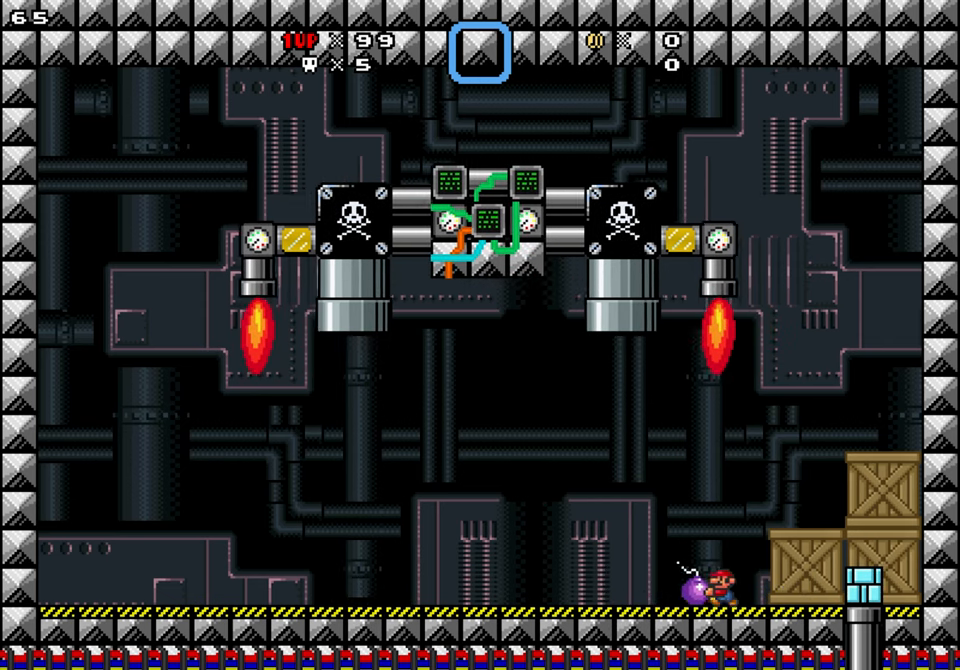
{"buttons": ["Y", "DPAD_UP"], "events": [[167, "B", "down"], [233, "DPAD_LEFT", "up"], [350, "B", "up"], [467, "DPAD_UP", "down"]]}
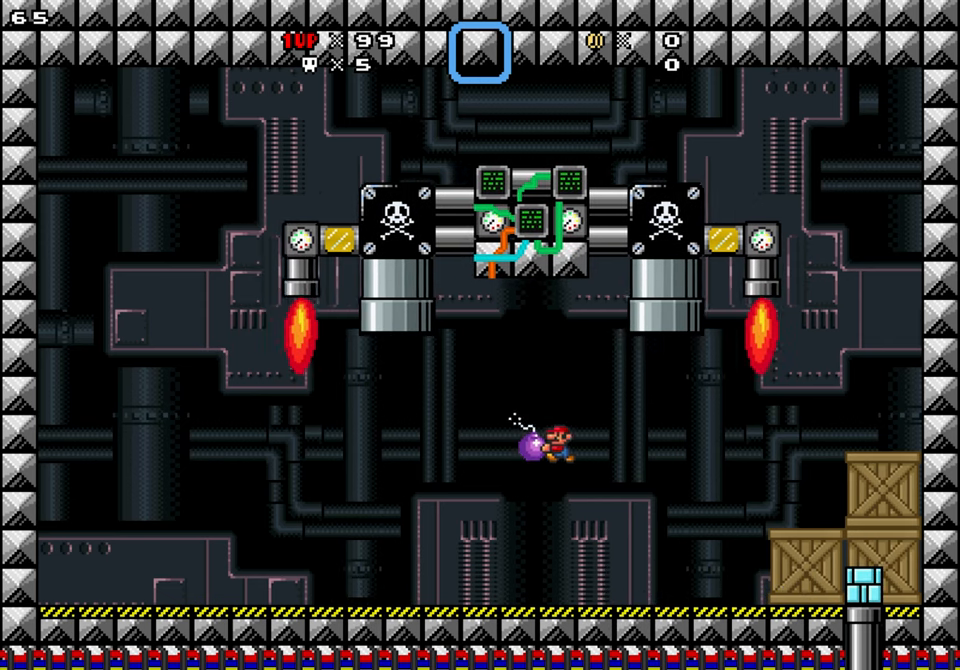
{"buttons": ["Y", "DPAD_RIGHT"], "events": [[17, "Y", "up"], [100, "DPAD_RIGHT", "down"], [100, "Y", "down"], [117, "DPAD_UP", "up"], [317, "DPAD_RIGHT", "up"], [500, "DPAD_RIGHT", "down"]]}
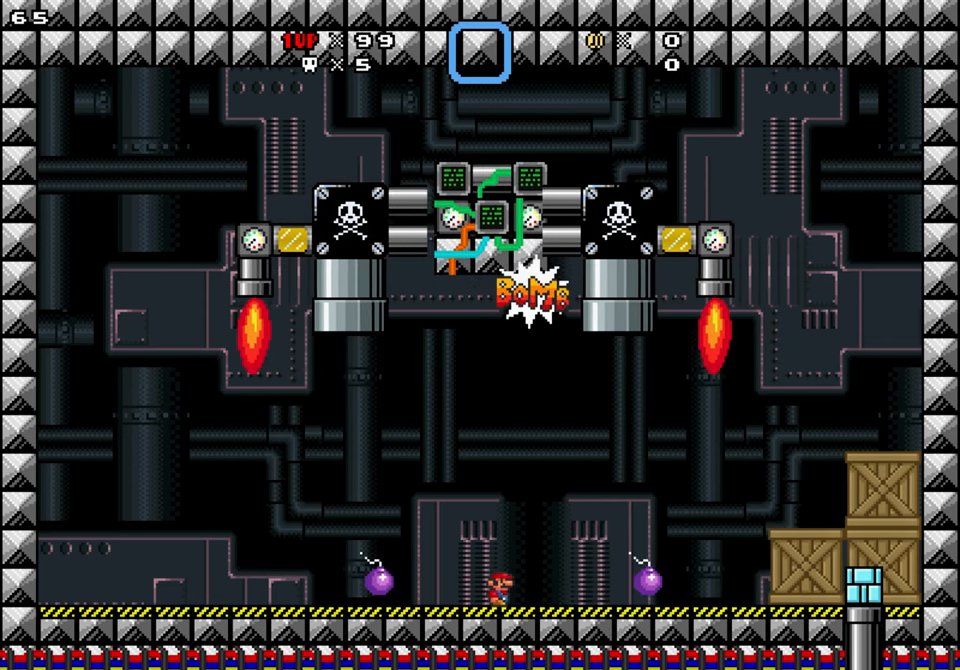
{"buttons": ["Y", "DPAD_RIGHT"], "events": [[117, "B", "down"], [333, "B", "up"]]}
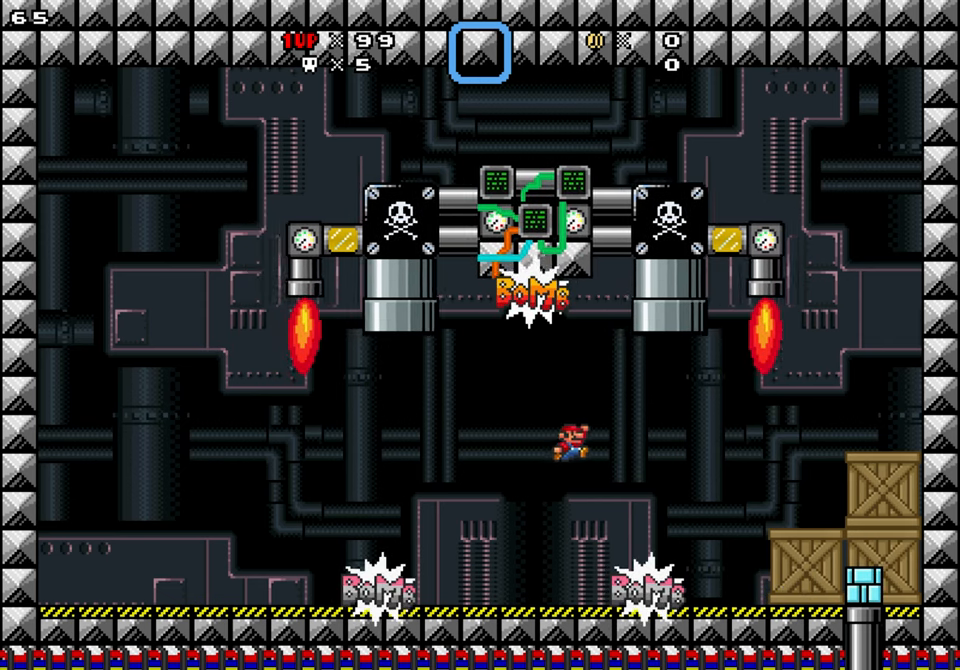
{"buttons": ["Y", "DPAD_RIGHT"], "events": []}
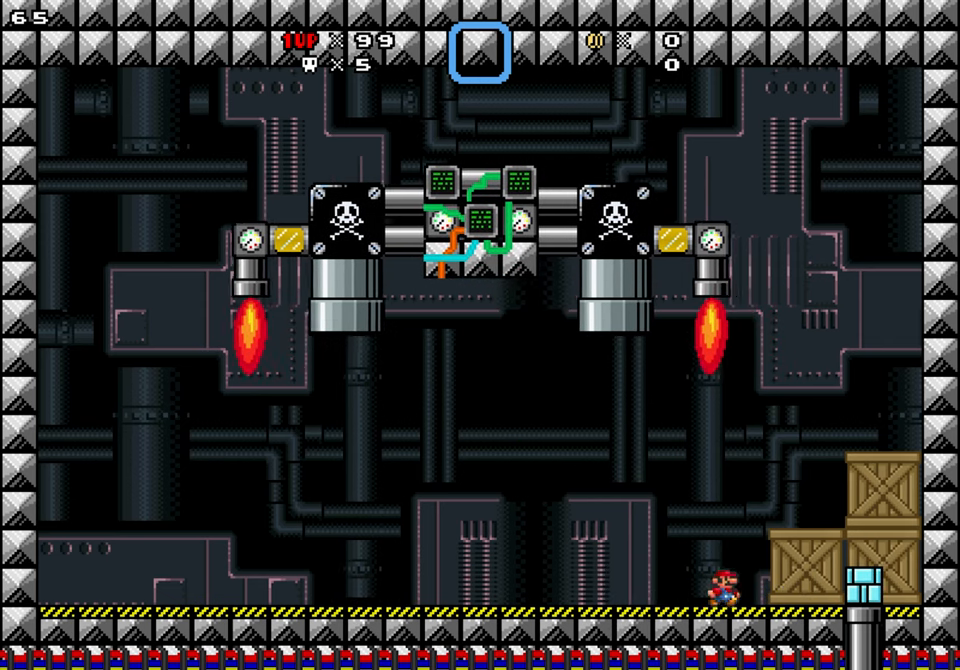
{"buttons": ["Y", "DPAD_LEFT"], "events": [[400, "DPAD_RIGHT", "up"], [483, "DPAD_LEFT", "down"]]}
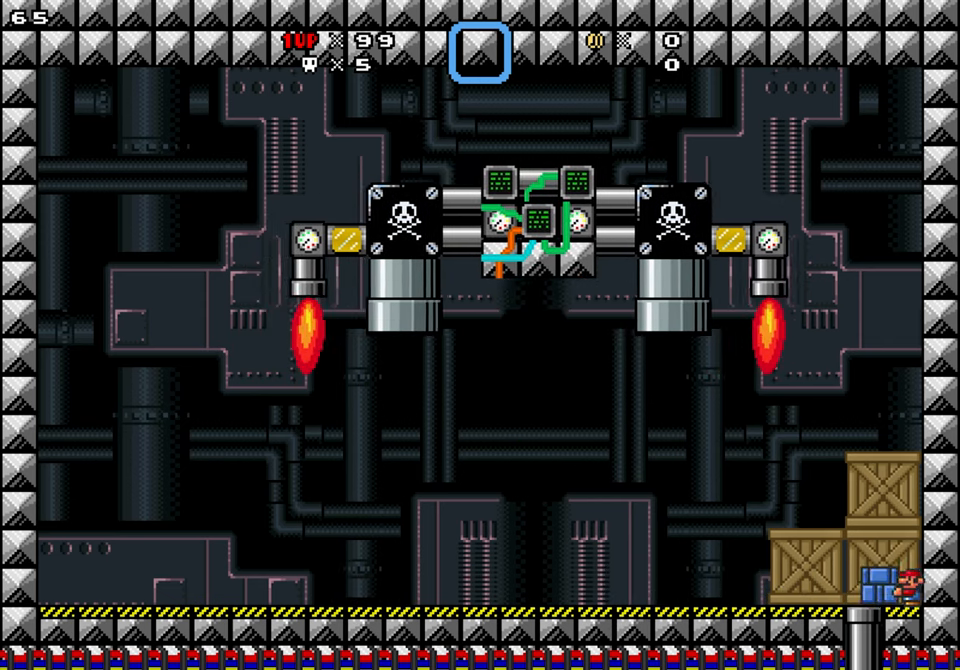
{"buttons": ["Y", "DPAD_LEFT"], "events": [[83, "DPAD_LEFT", "up"], [183, "DPAD_LEFT", "down"], [267, "DPAD_LEFT", "up"], [334, "DPAD_LEFT", "down"]]}
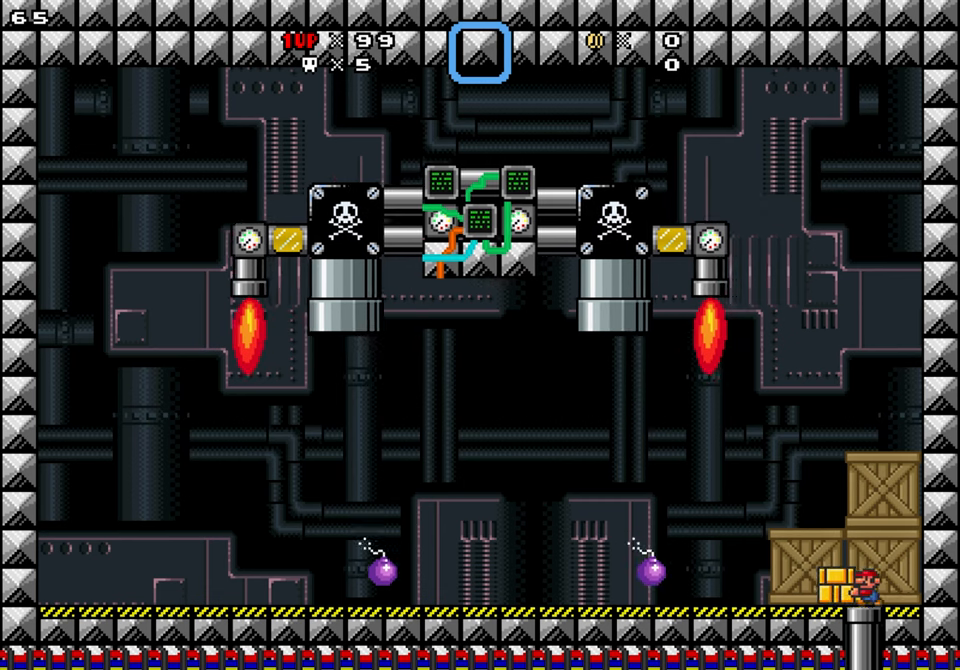
{"buttons": ["Y", "DPAD_LEFT"], "events": []}
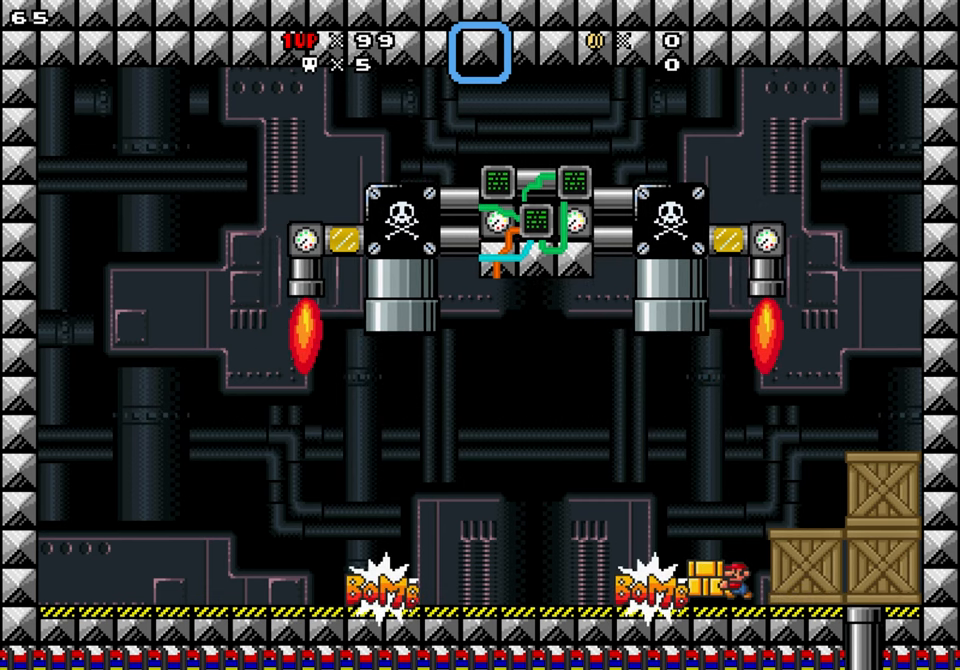
{"buttons": ["Y", "DPAD_UP"], "events": [[17, "B", "down"], [150, "DPAD_LEFT", "up"], [234, "B", "up"], [484, "DPAD_UP", "down"]]}
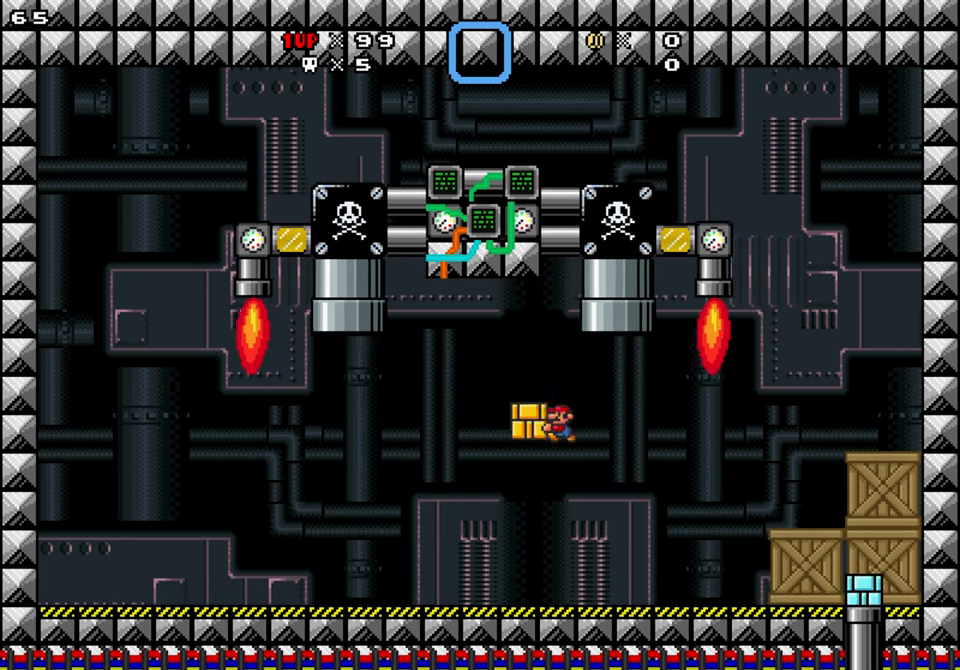
{"buttons": ["Y", "DPAD_RIGHT"], "events": [[50, "Y", "up"], [150, "Y", "down"], [217, "DPAD_RIGHT", "down"], [234, "DPAD_UP", "up"]]}
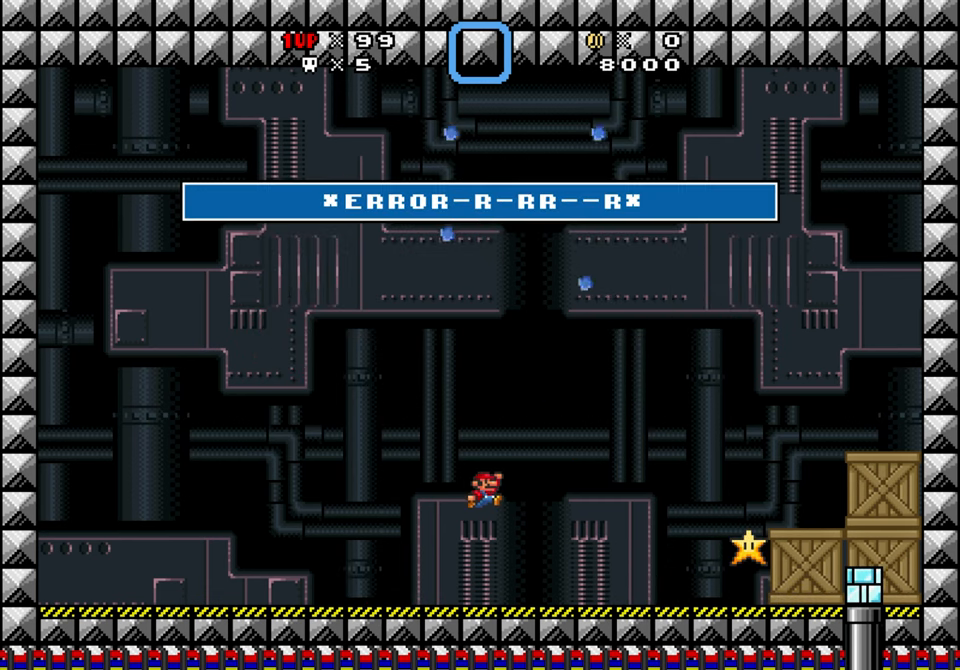
{"buttons": [], "events": [[134, "DPAD_RIGHT", "up"], [267, "Y", "up"]]}
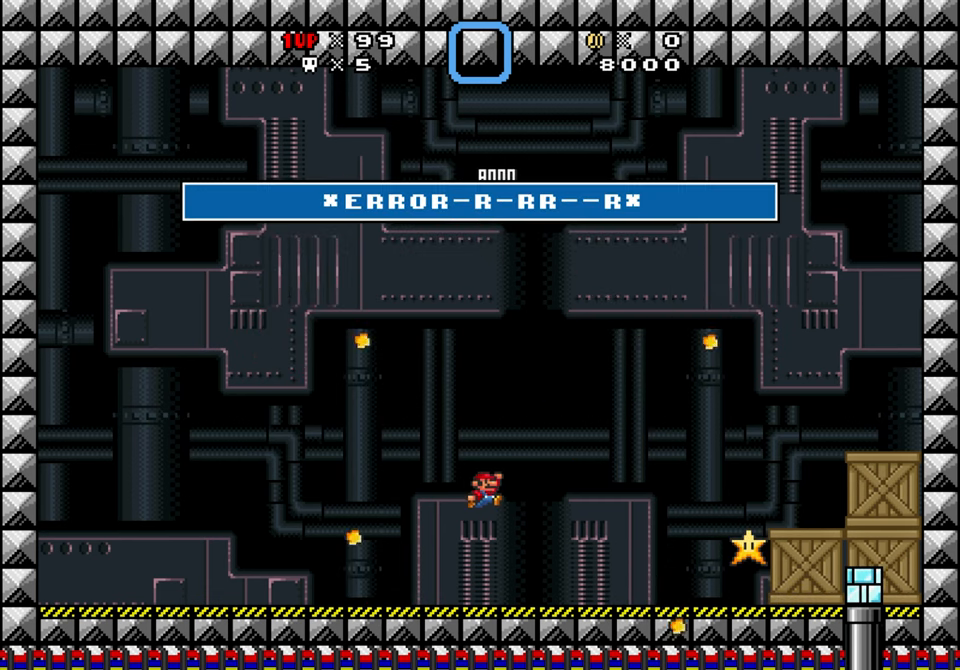
{"buttons": ["DPAD_RIGHT"], "events": [[100, "DPAD_RIGHT", "down"], [367, "B", "down"], [484, "B", "up"]]}
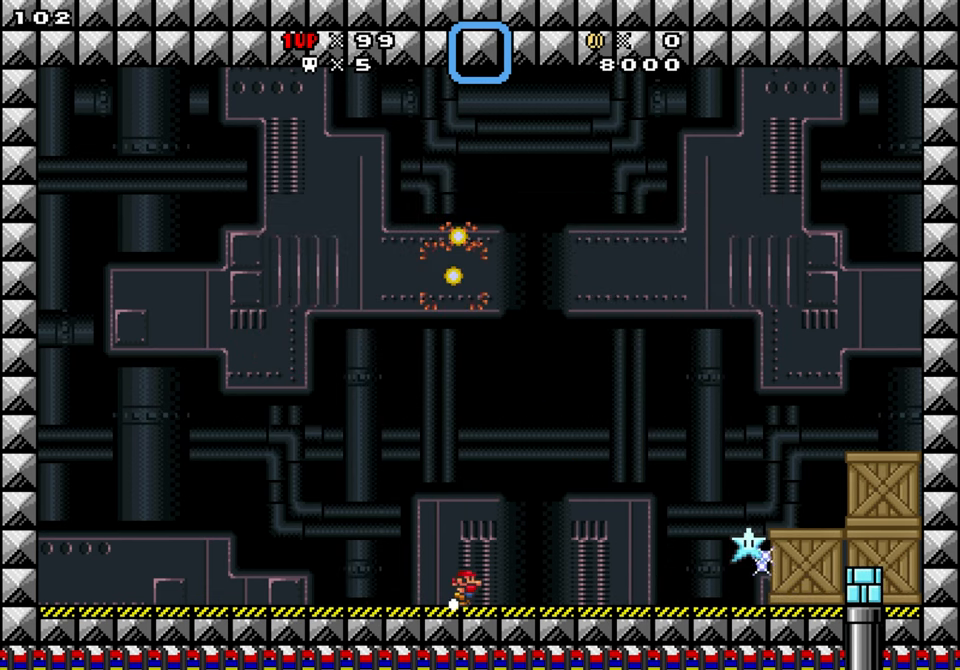
{"buttons": ["Y", "DPAD_RIGHT"], "events": [[184, "Y", "down"]]}
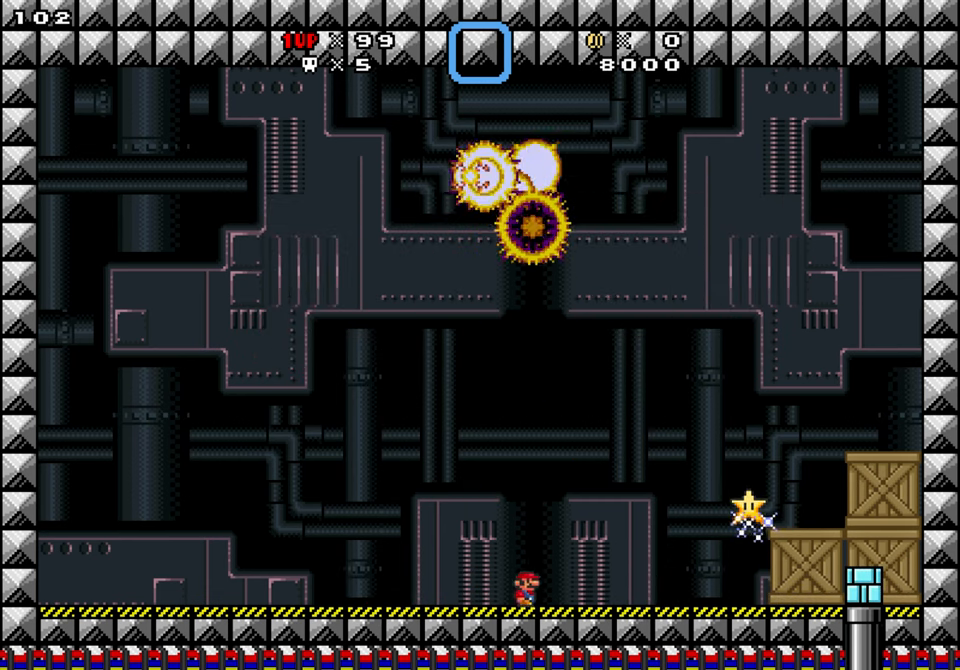
{"buttons": ["Y", "DPAD_RIGHT"], "events": []}
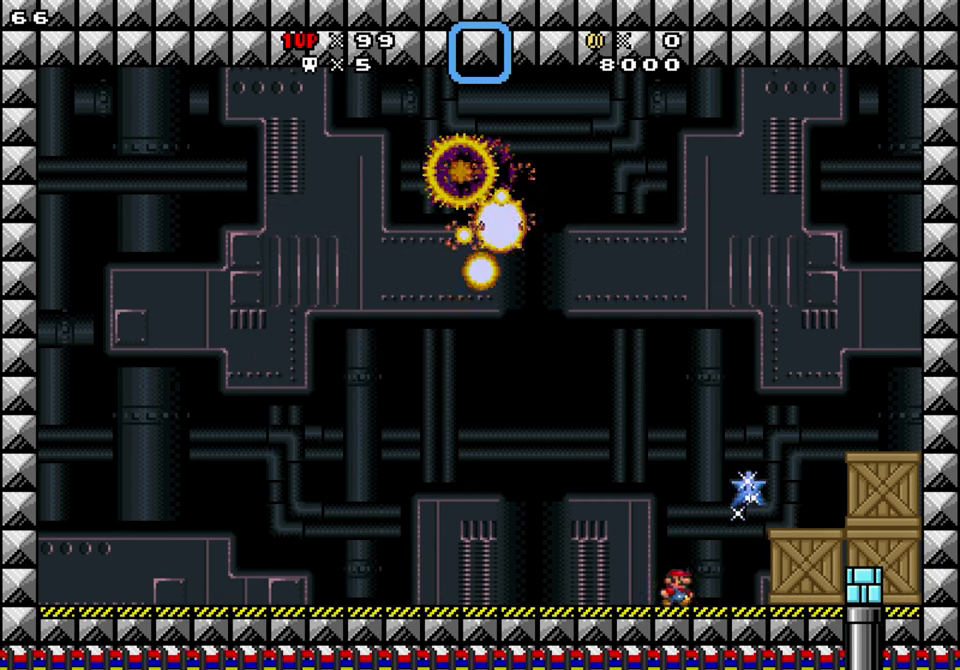
{"buttons": ["Y", "DPAD_RIGHT"], "events": []}
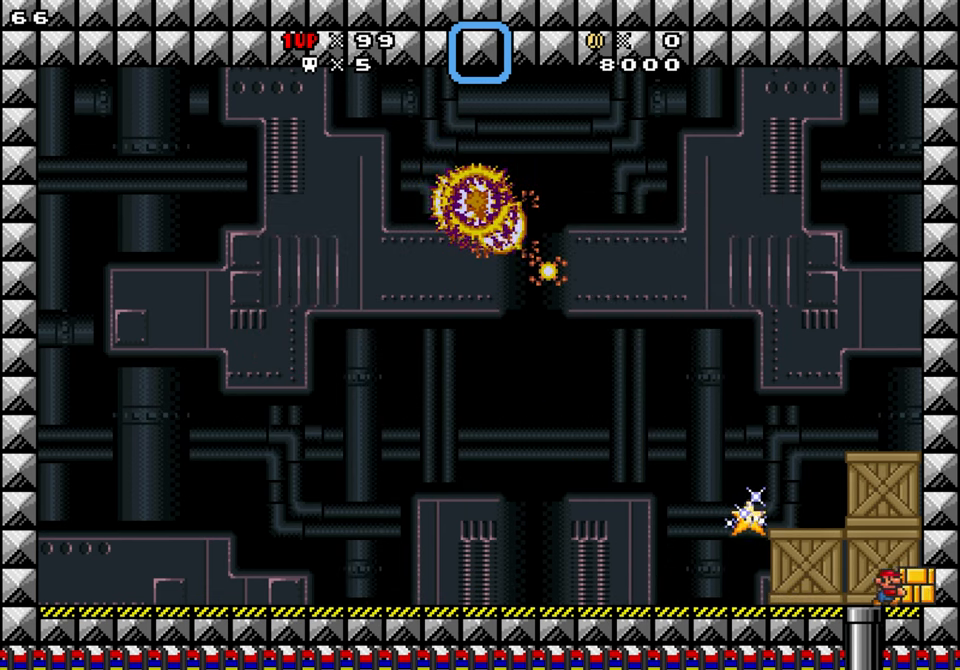
{"buttons": ["Y", "DPAD_LEFT"], "events": [[100, "DPAD_RIGHT", "up"], [117, "DPAD_LEFT", "down"]]}
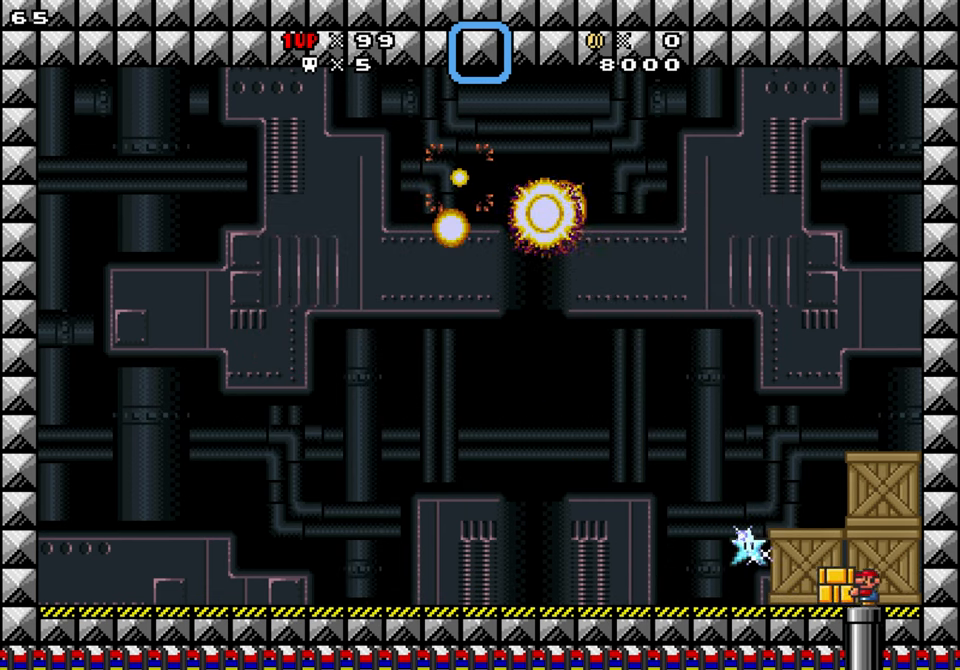
{"buttons": ["B", "DPAD_UP", "DPAD_LEFT"], "events": [[333, "B", "down"], [350, "DPAD_UP", "down"], [433, "Y", "up"]]}
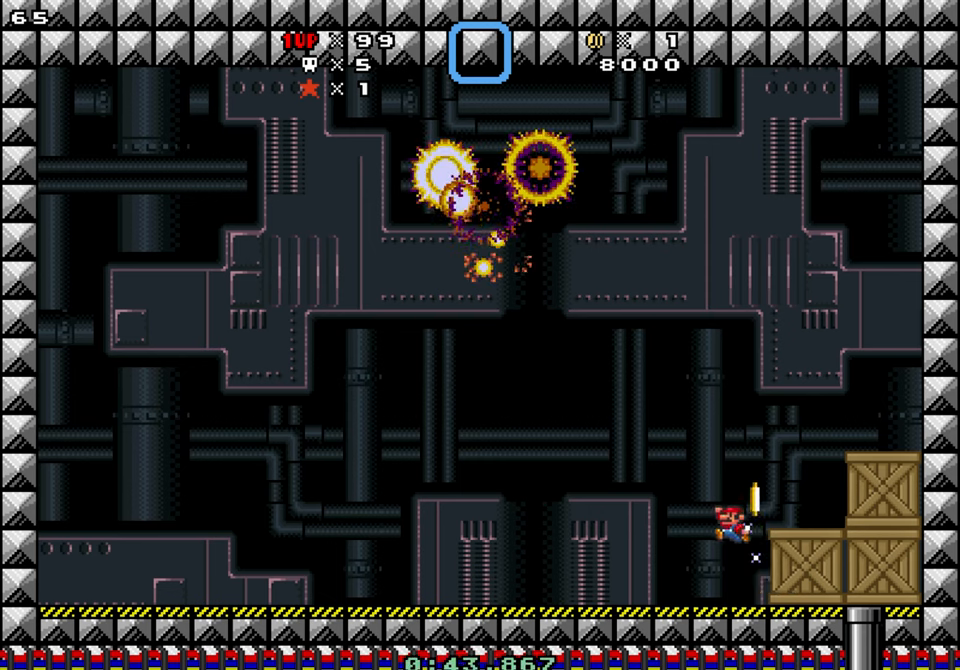
{"buttons": [], "events": [[33, "Y", "down"], [50, "DPAD_UP", "up"], [66, "B", "up"], [66, "DPAD_LEFT", "up"], [283, "Y", "up"]]}
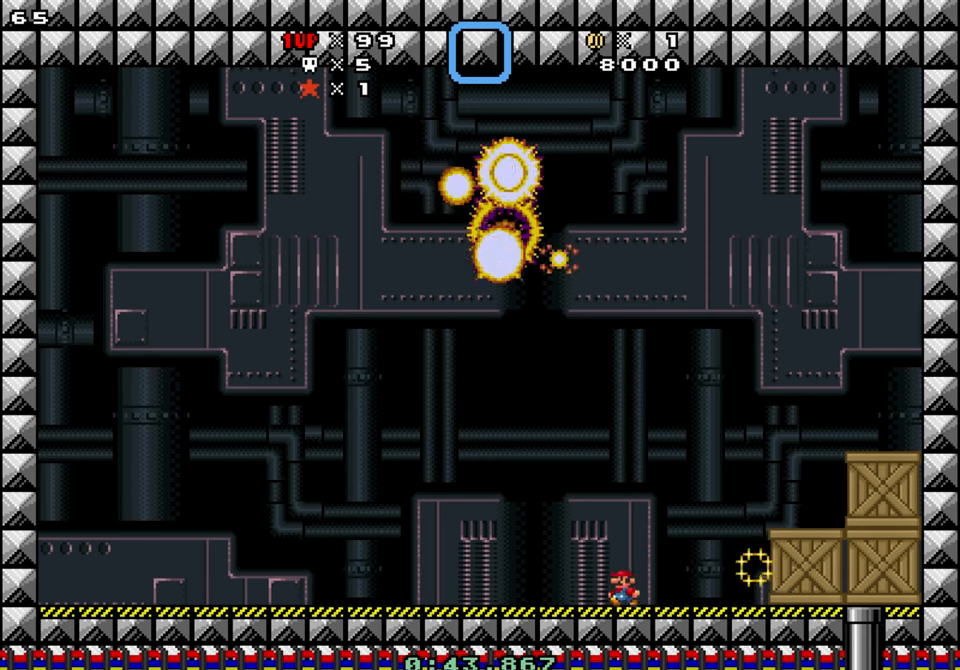
{"buttons": [], "events": []}
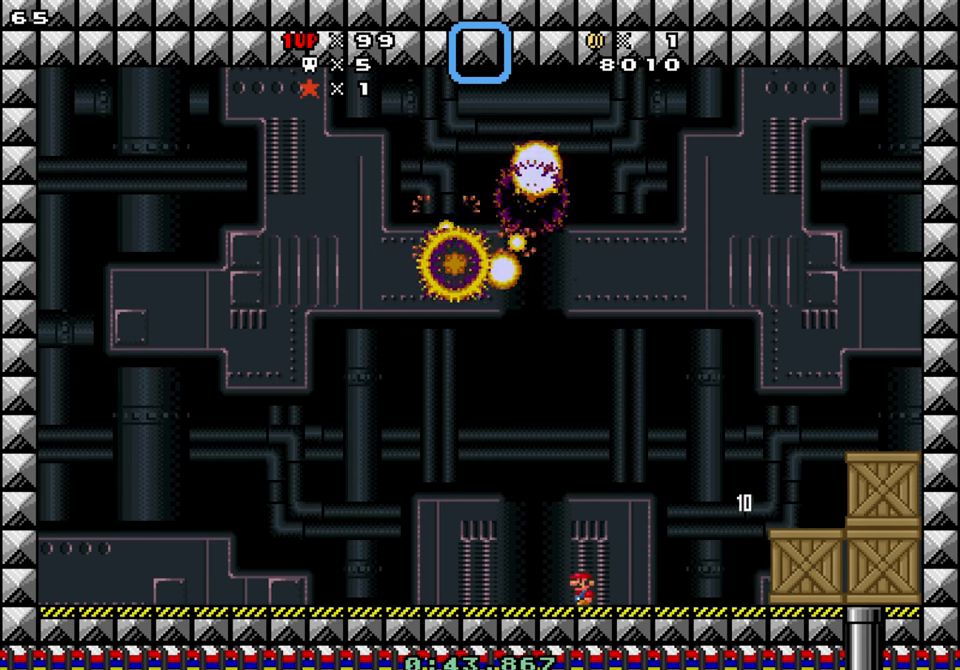
{"buttons": [], "events": []}
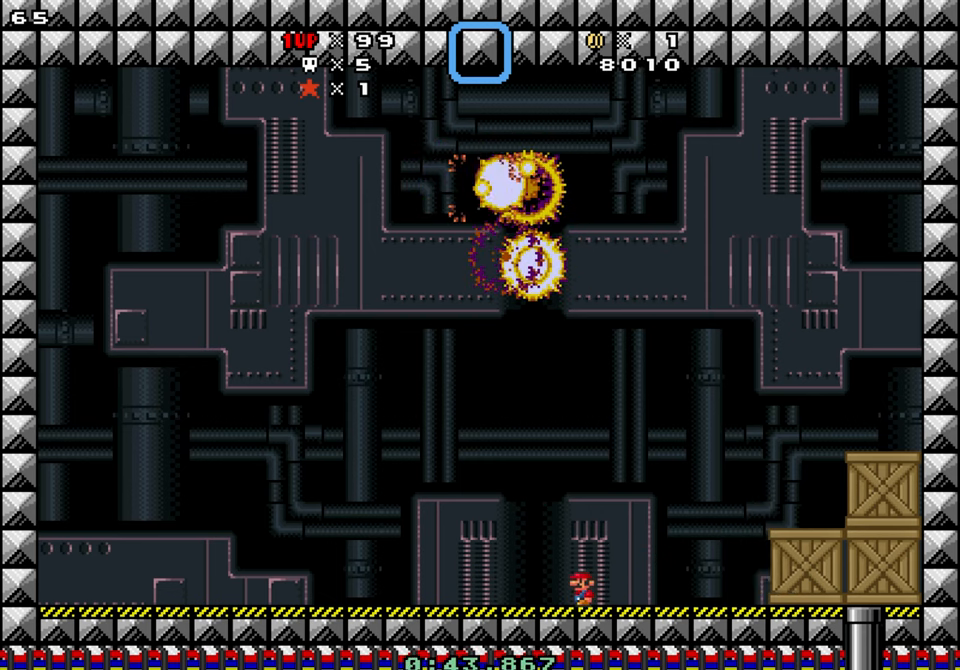
{"buttons": [], "events": []}
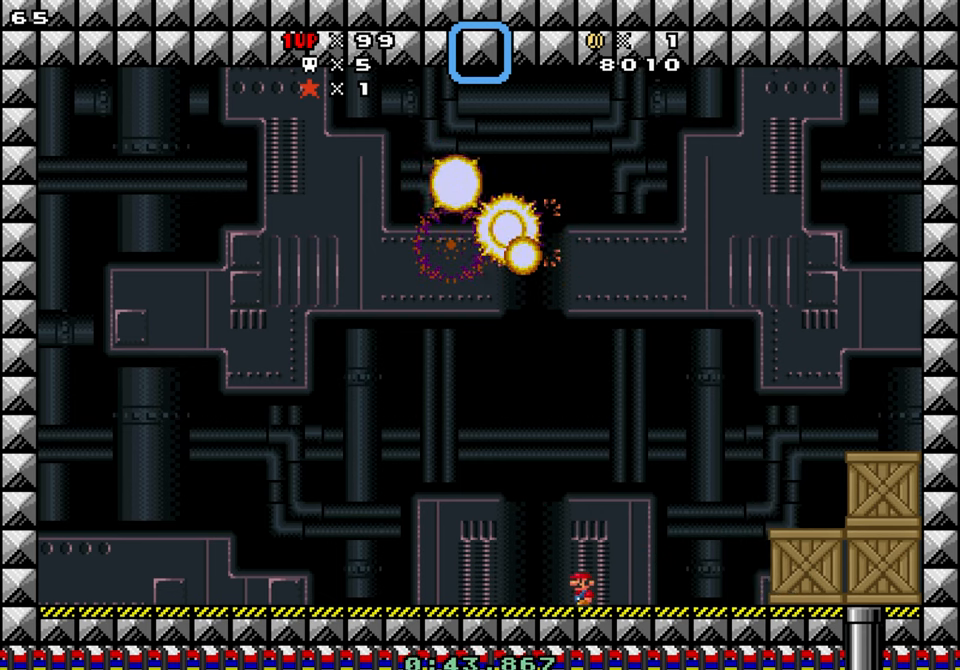
{"buttons": [], "events": []}
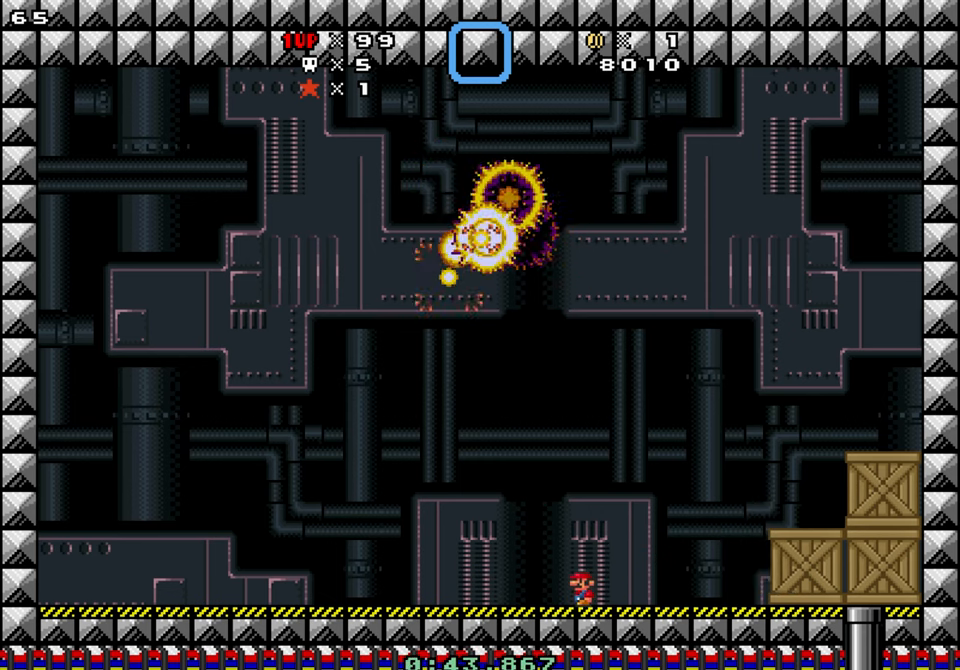
{"buttons": [], "events": []}
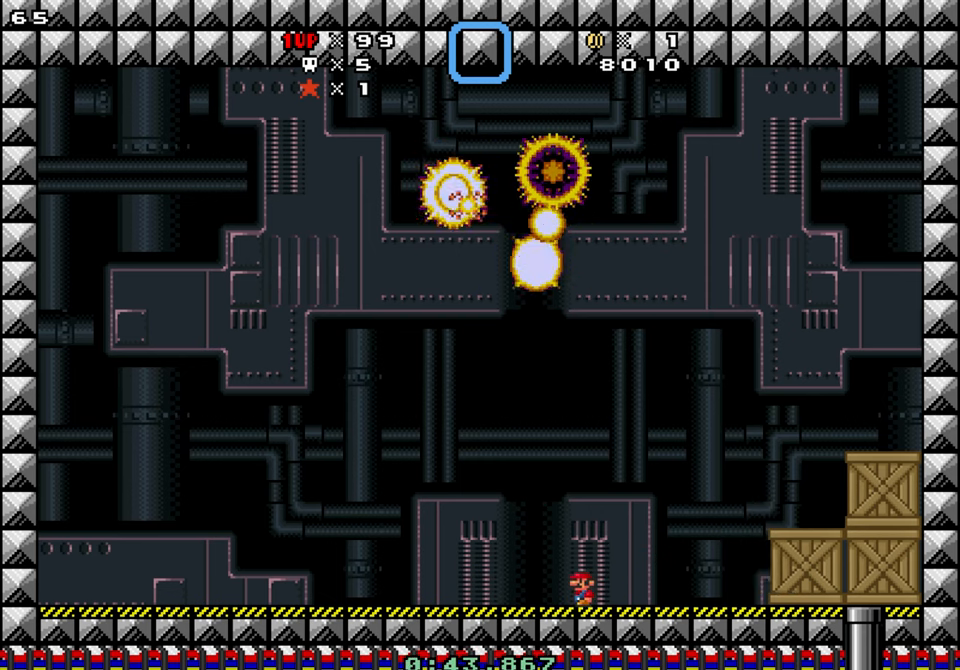
{"buttons": [], "events": []}
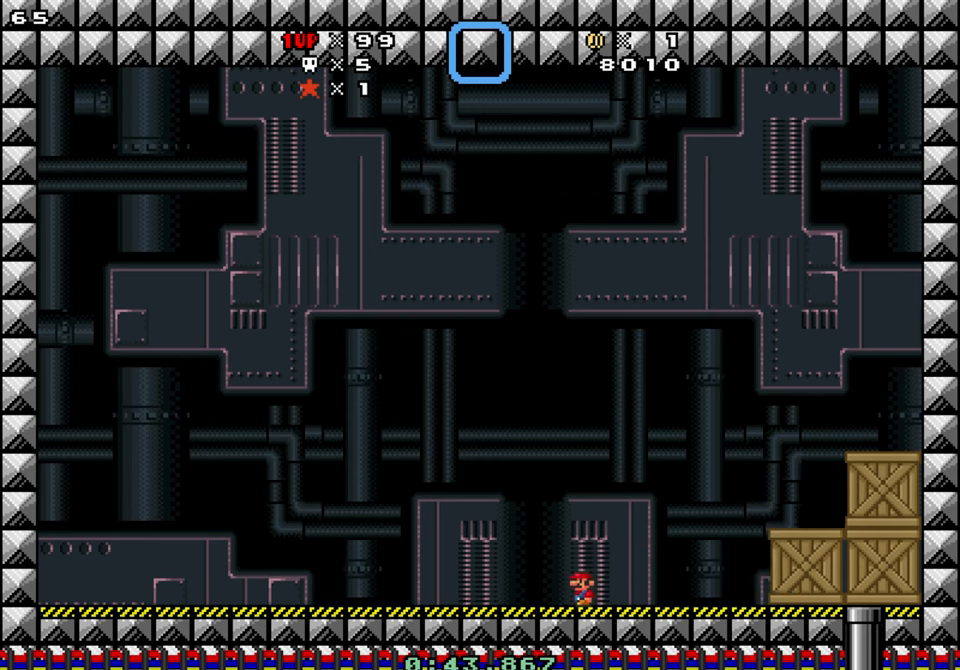
{"buttons": [], "events": []}